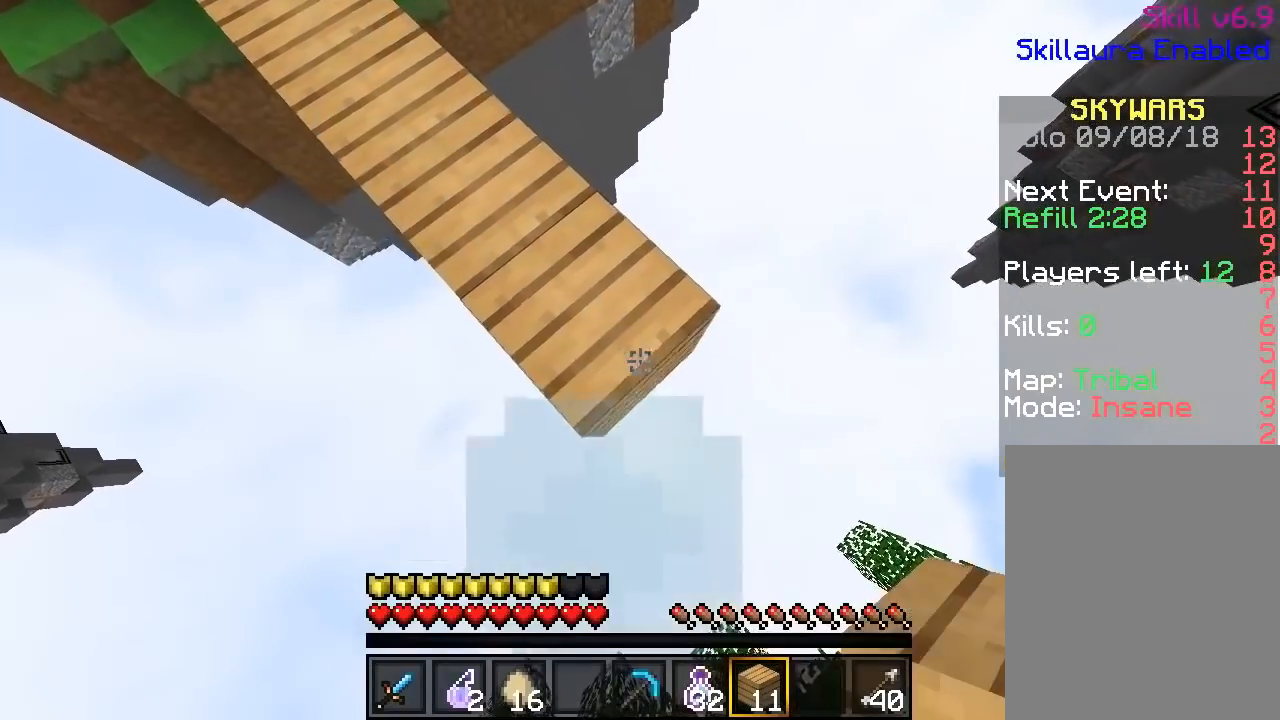
Gameplay with keyboard and mouse; each line is a JSON object with the keys and mouse buttons held at the frame after it. "events" lists presses ("down") and releases ("up") of "a", "d", "s", "w", "mouse_left" and "mouse_right" between this image and that frame as [ms after this image, input, new state], when the widget could be followed in between. "mouse_left", "mouse_right" = the "left", "right" buttons of the "mouse" list. No other keys are recorded. Fast repeated clicks can show as one long hold. Mouse movement is not recorded.
{"keys": ["d", "s"], "mouse": ["right"]}
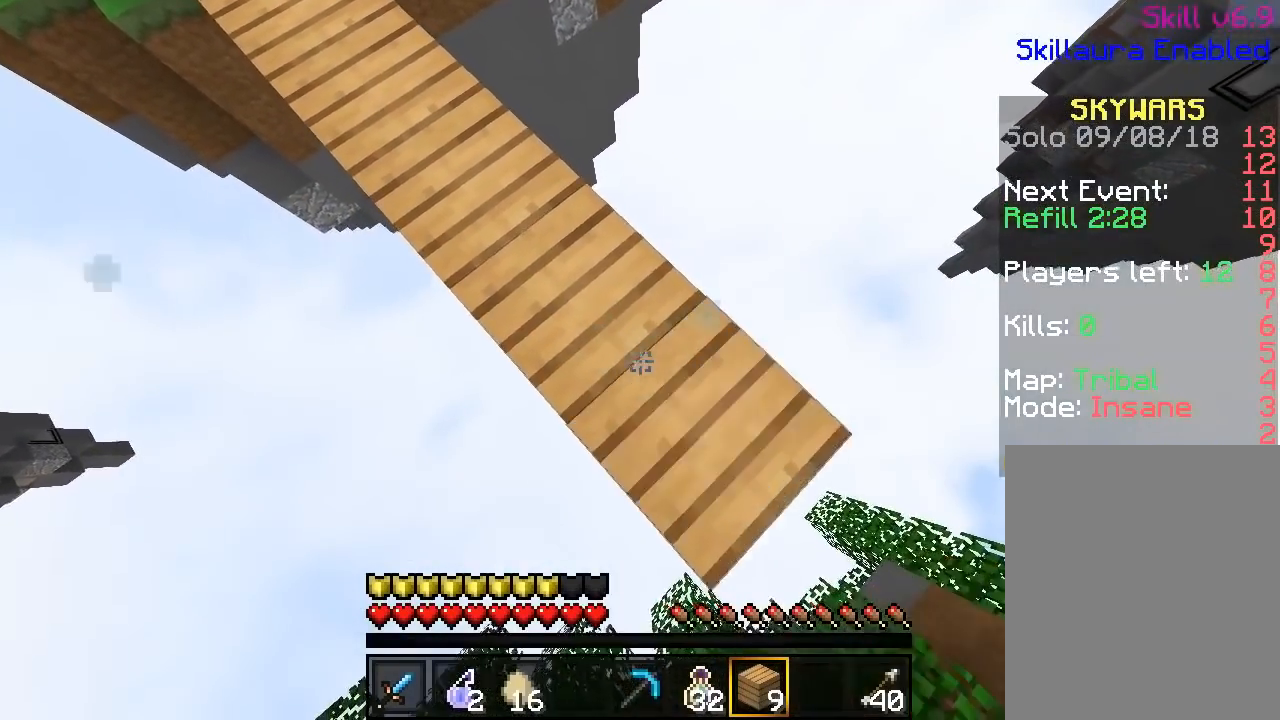
{"keys": ["w"], "mouse": [], "events": [[100, "mouse_right", "up"], [167, "d", "up"], [234, "mouse_left", "down"], [250, "s", "up"], [350, "mouse_left", "up"], [400, "w", "down"]]}
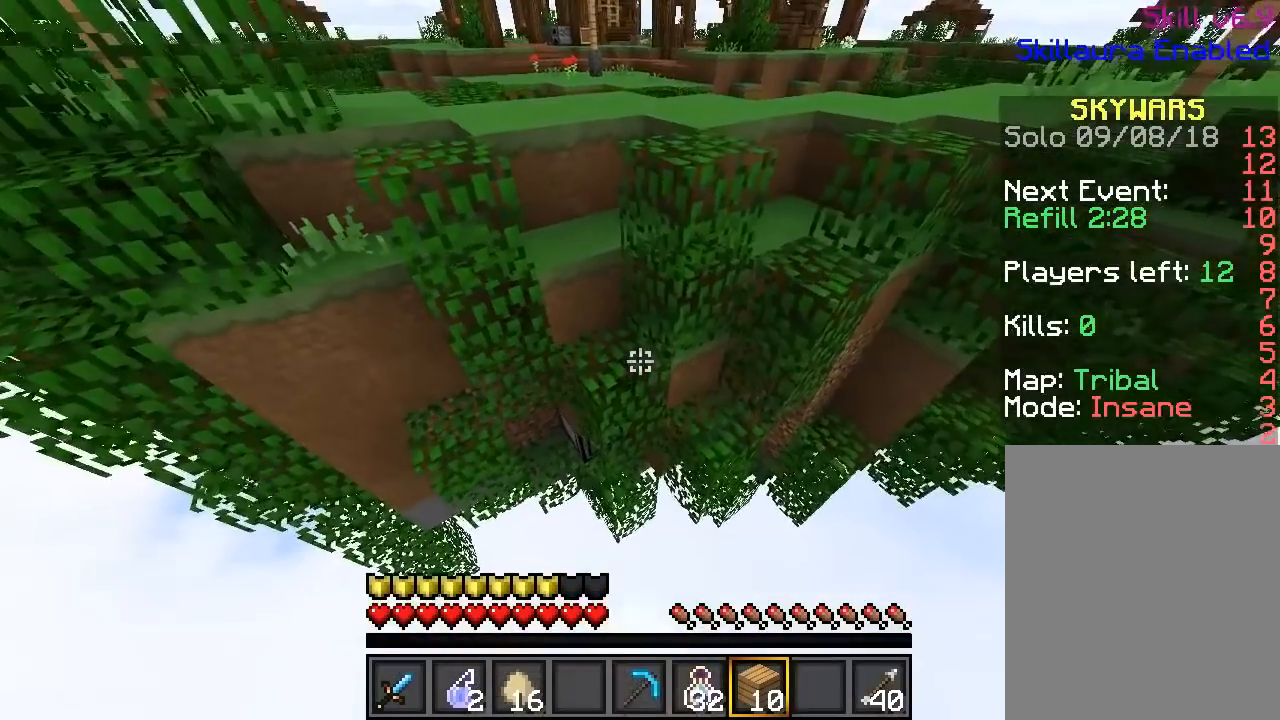
{"keys": ["w"], "mouse": [], "events": []}
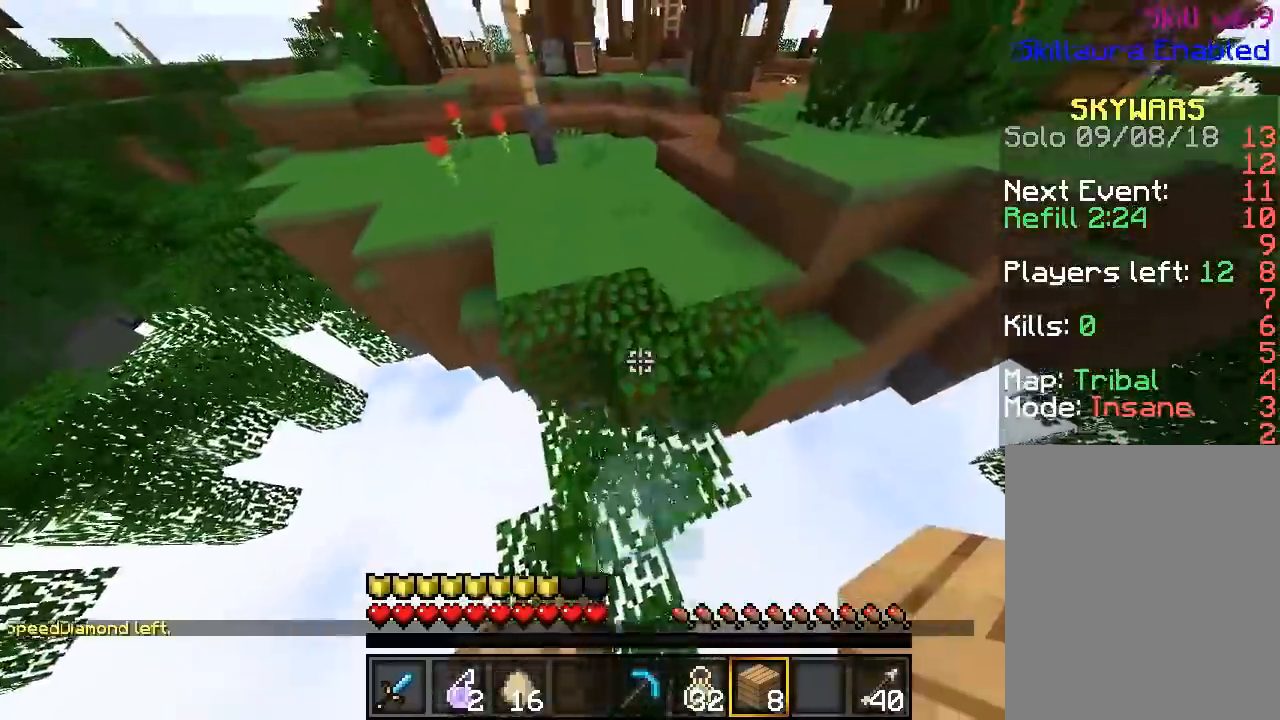
{"keys": ["w"], "mouse": [], "events": []}
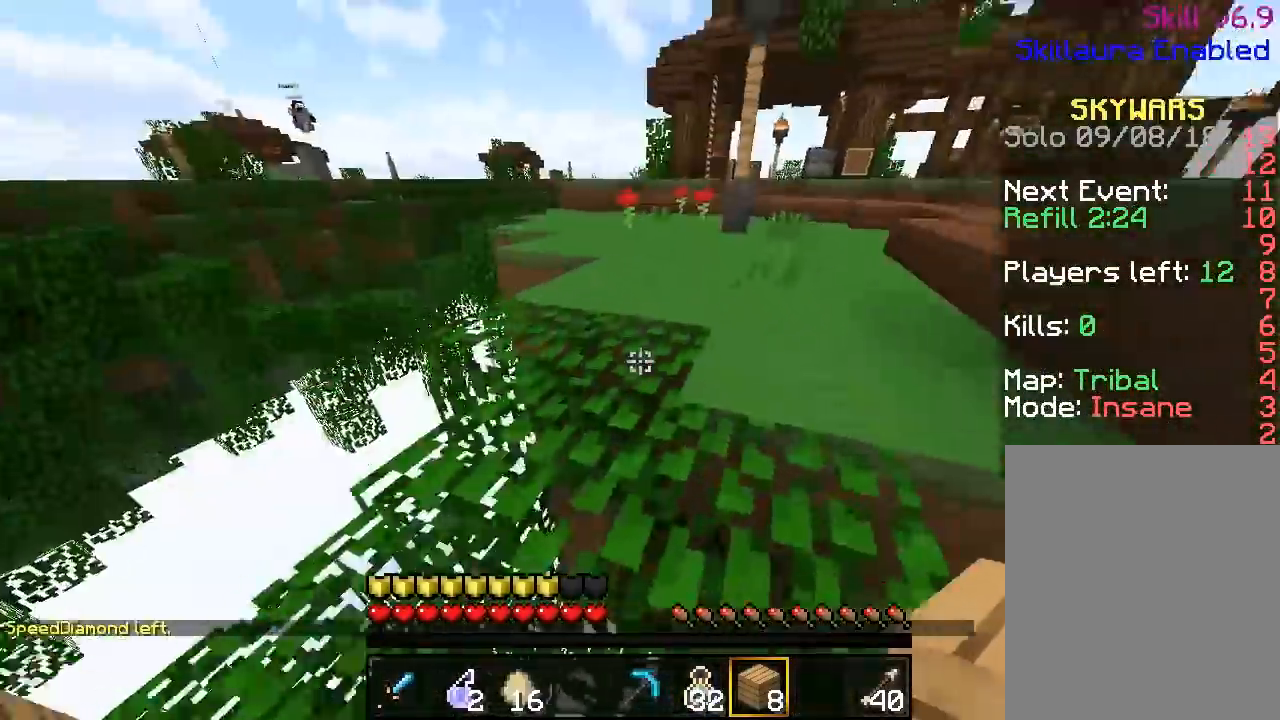
{"keys": ["w"], "mouse": [], "events": []}
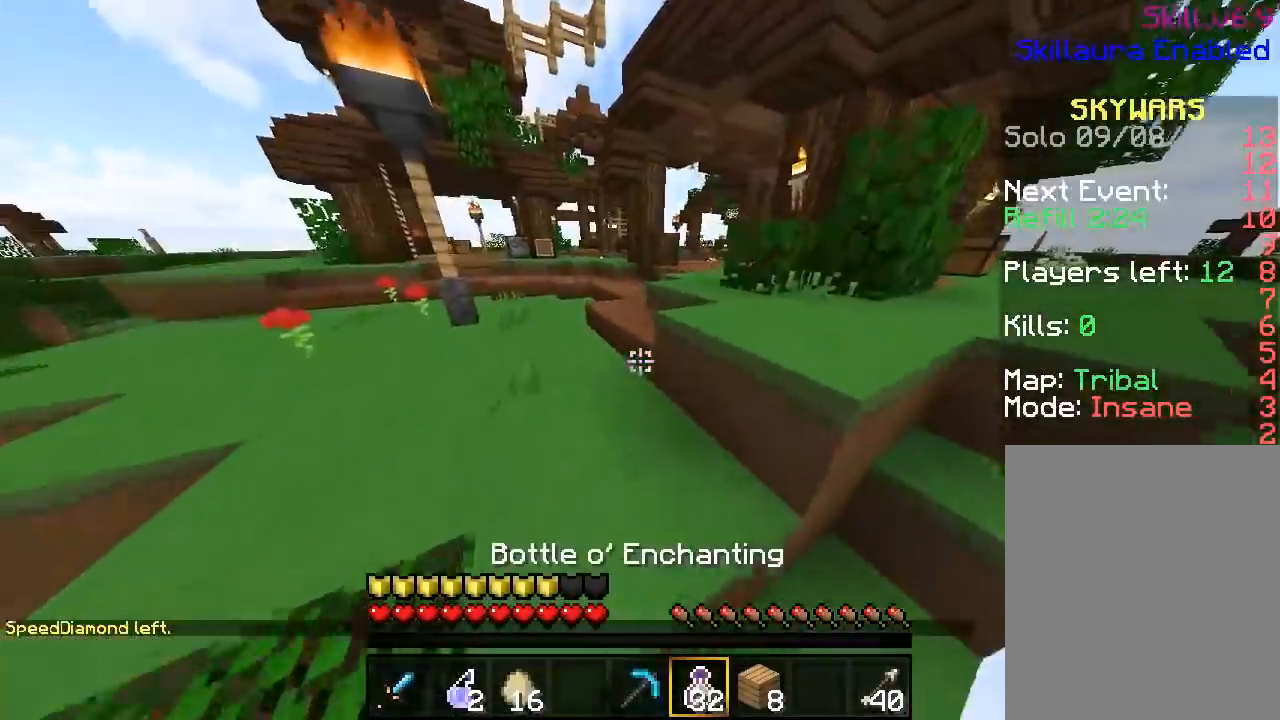
{"keys": ["w"], "mouse": [], "events": []}